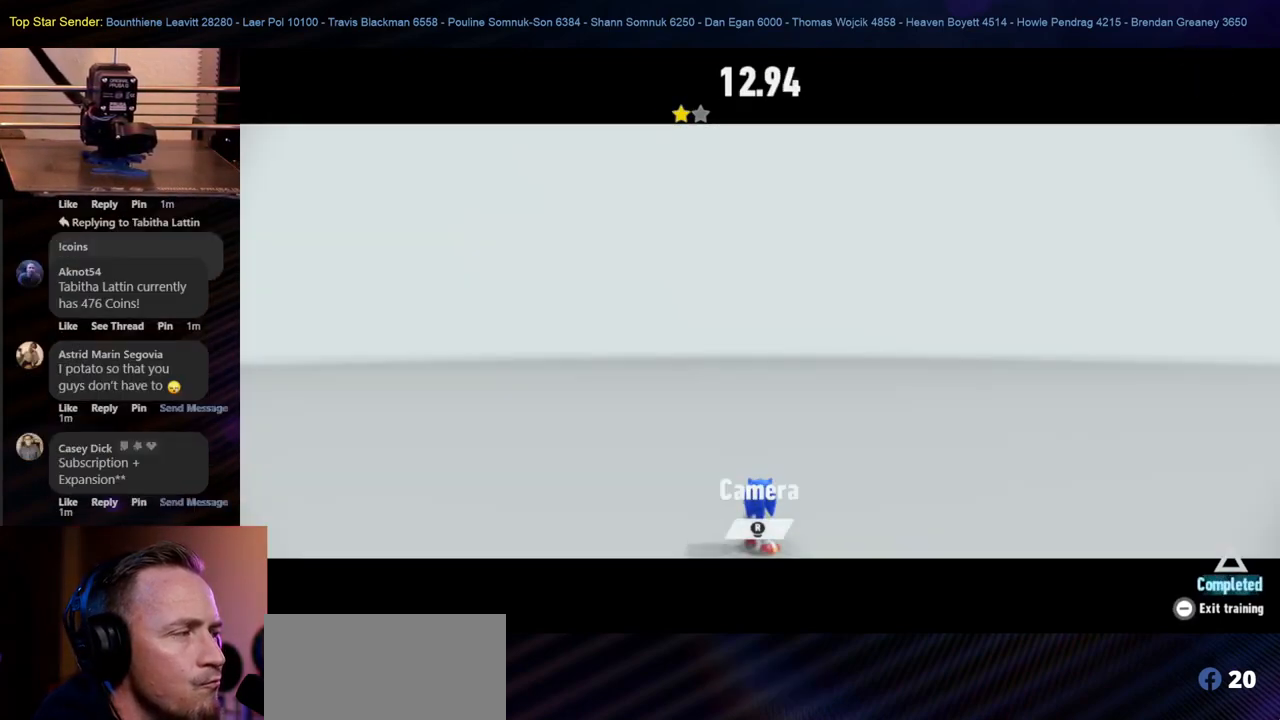
Gameplay with a controller (Nintendo layout); each line is a JSON object with the inputs held at the frame after it. "events" lists button and stick changes between this image and that frame as [ms after this image, input, new state], when the widget could be followed in between. Not read: L2 L3 R1 R2 R3.
{"buttons": [], "left_stick": "center", "right_stick": "center", "events": []}
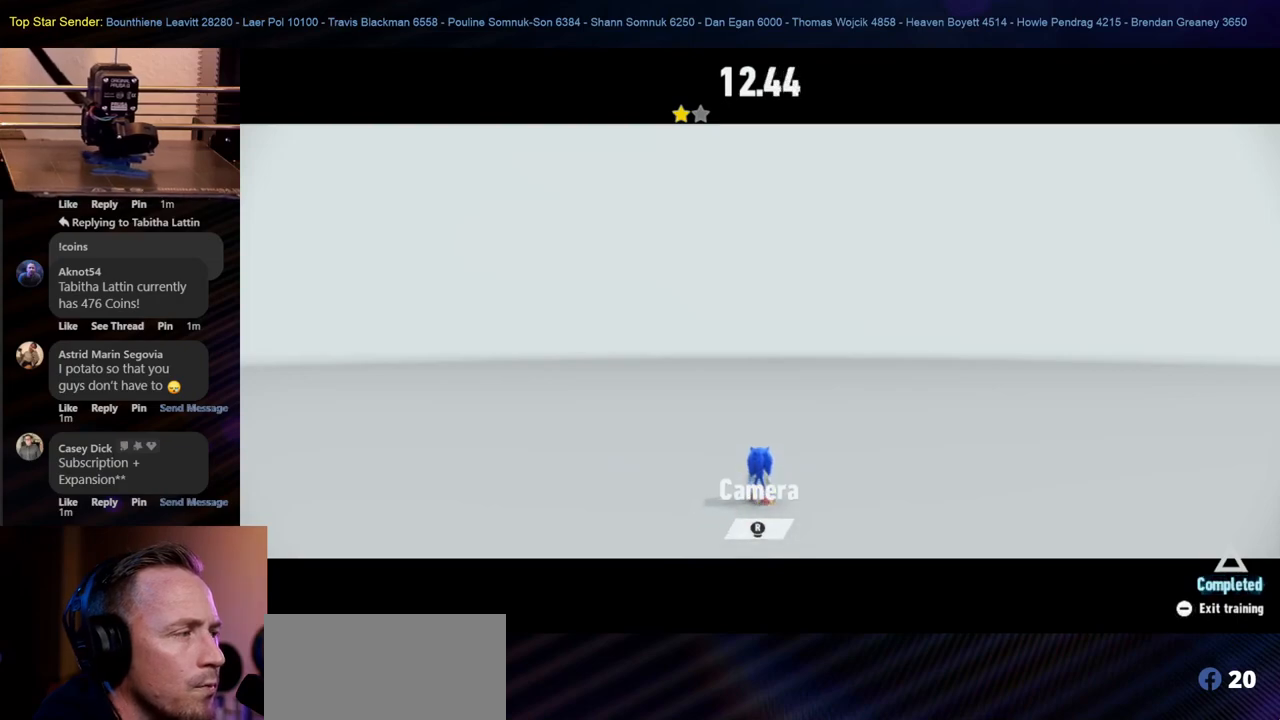
{"buttons": [], "left_stick": "center", "right_stick": "center", "events": []}
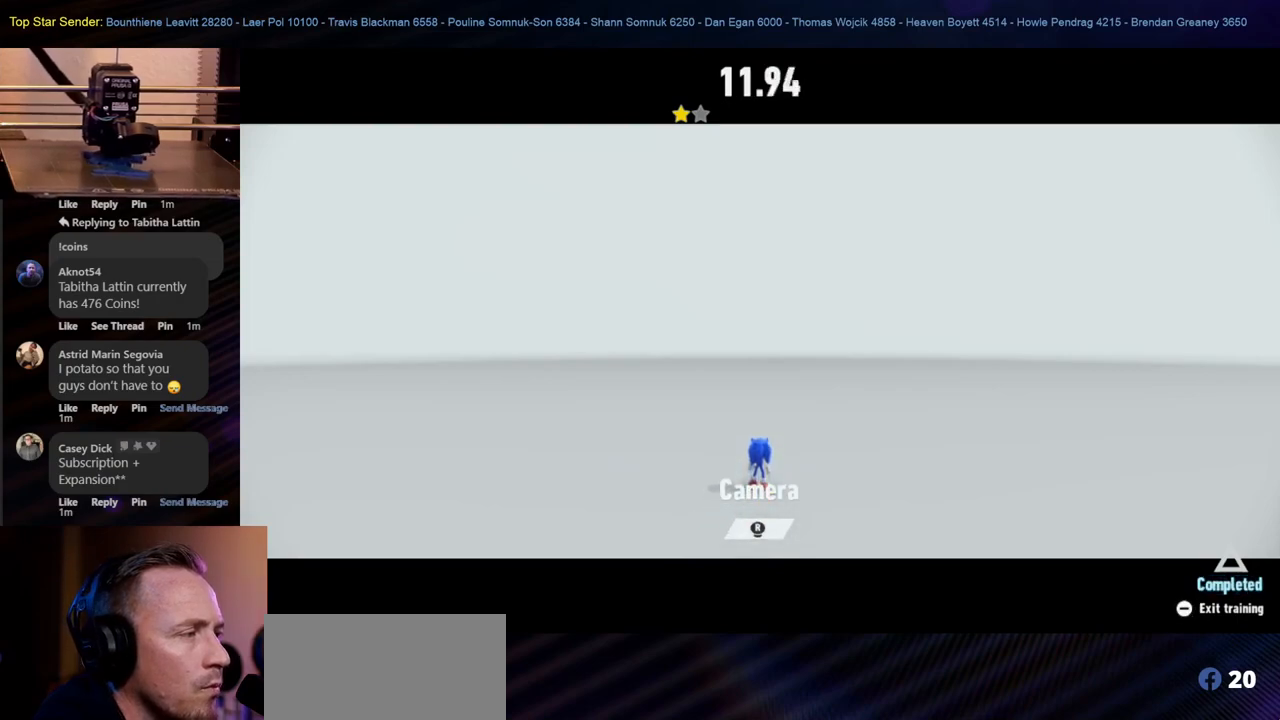
{"buttons": [], "left_stick": "center", "right_stick": "center", "events": []}
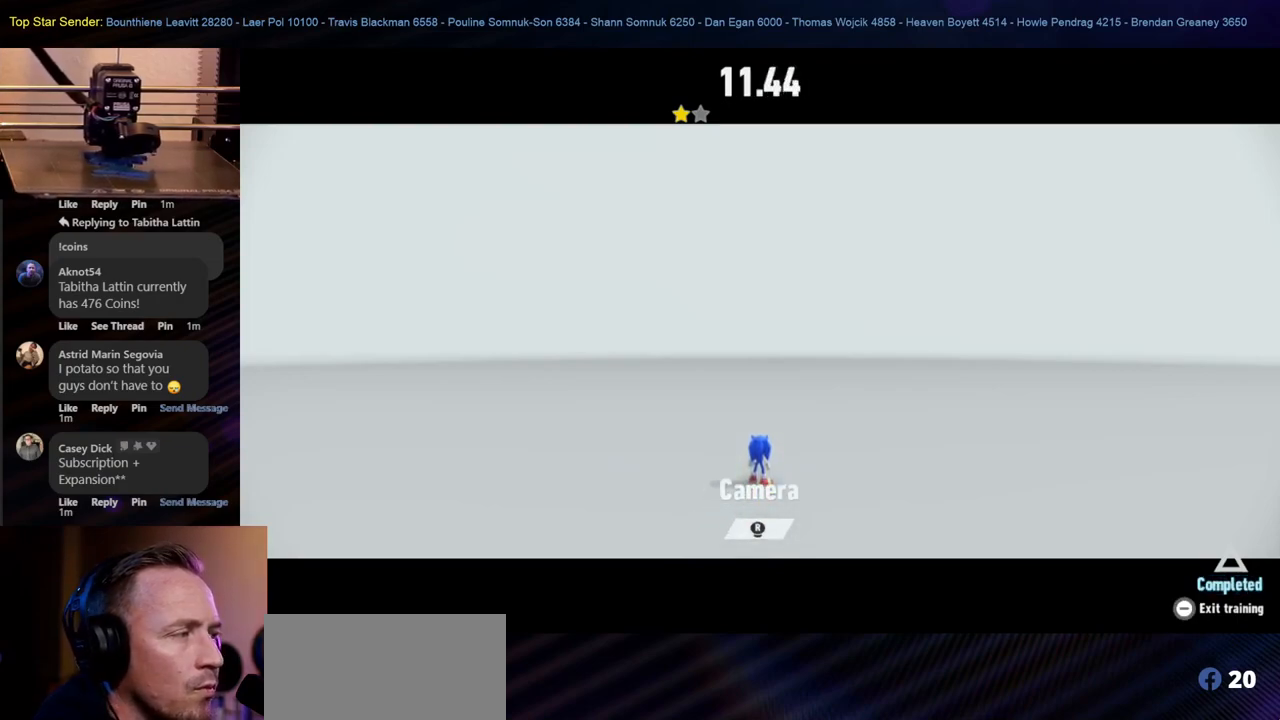
{"buttons": [], "left_stick": "center", "right_stick": "center", "events": []}
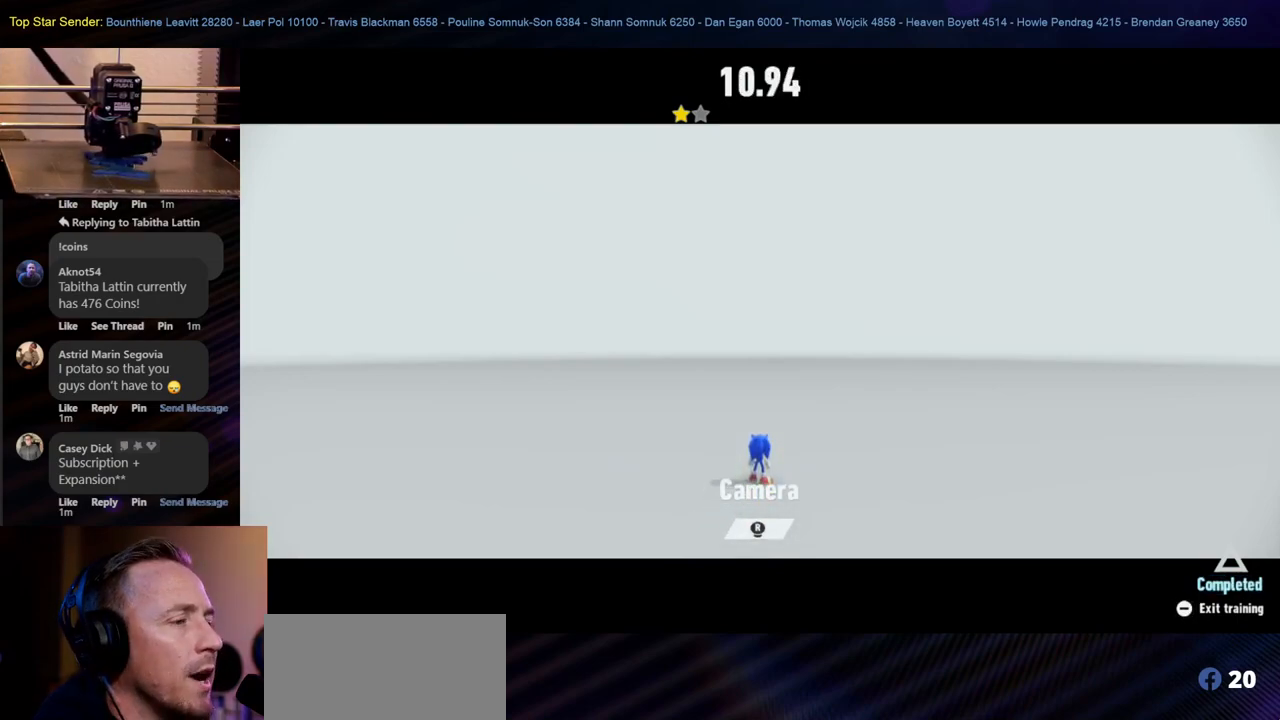
{"buttons": [], "left_stick": "down-left", "right_stick": "center", "events": [[17, "left_stick", "right"], [333, "left_stick", "down"], [383, "left_stick", "down-left"]]}
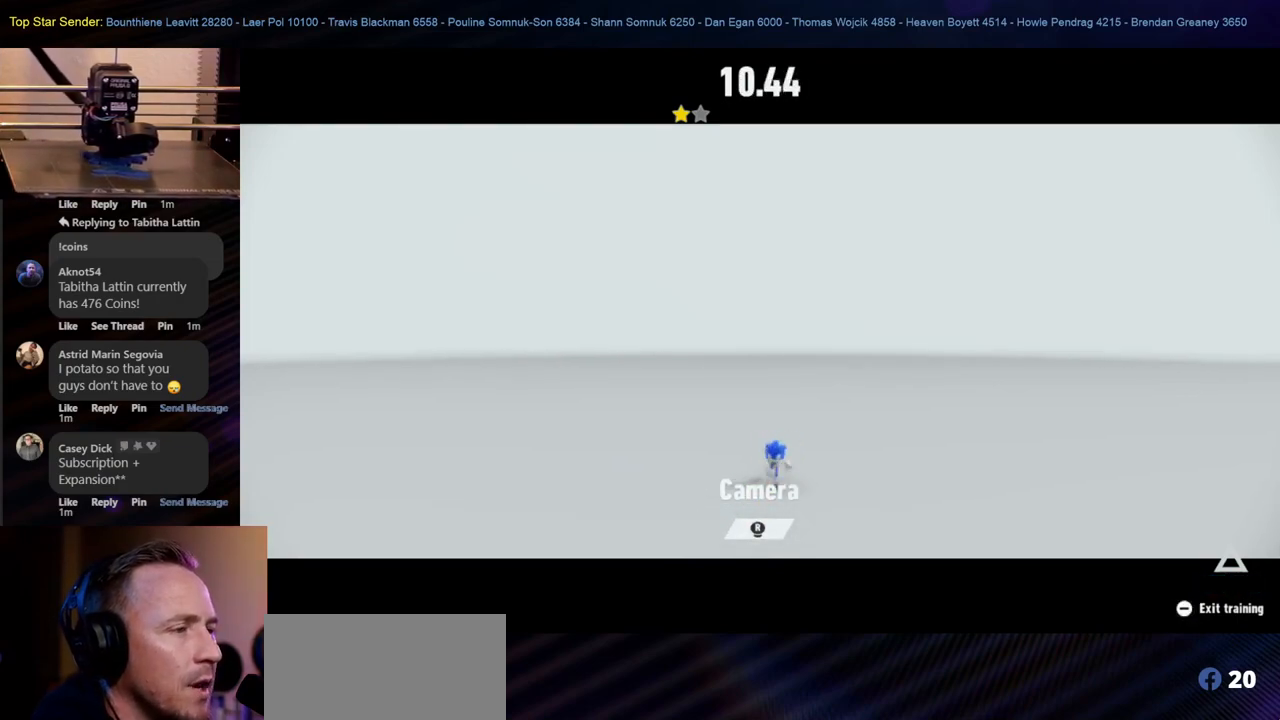
{"buttons": [], "left_stick": "right", "right_stick": "center", "events": [[133, "left_stick", "up-left"], [250, "left_stick", "up"], [450, "left_stick", "right"]]}
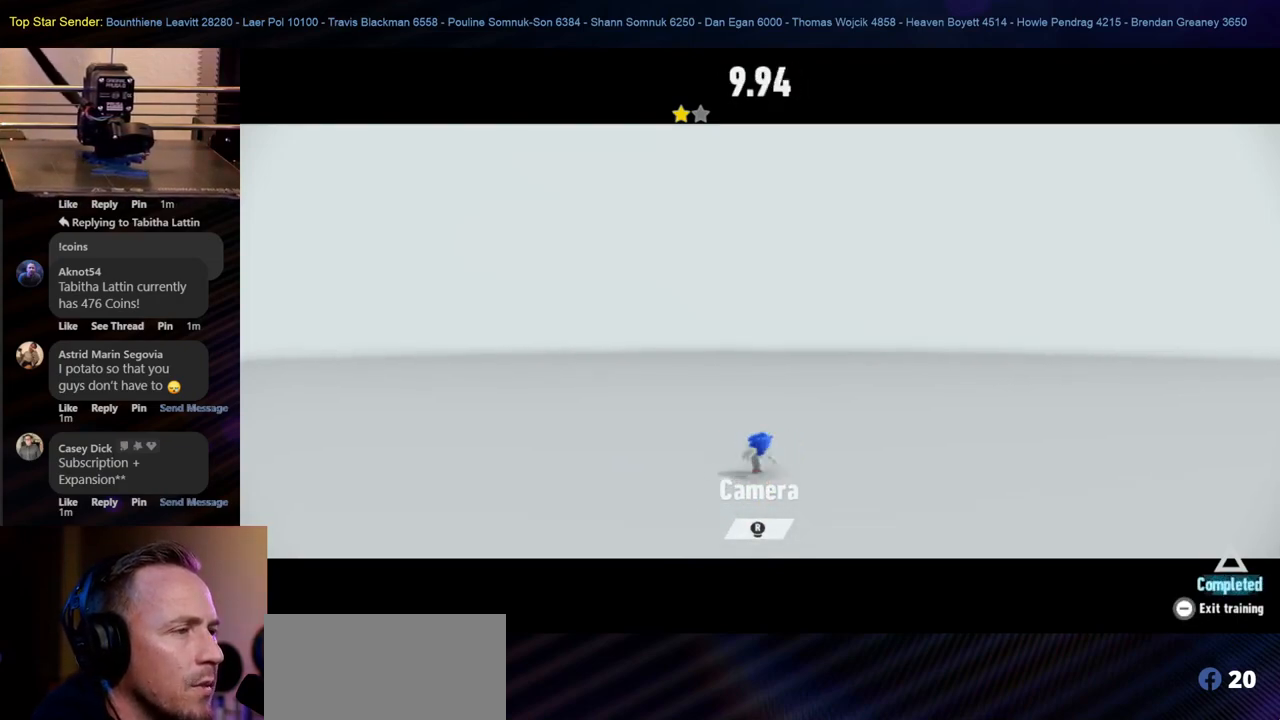
{"buttons": [], "left_stick": "down-right", "right_stick": "right", "events": [[83, "left_stick", "down-right"], [217, "right_stick", "right"]]}
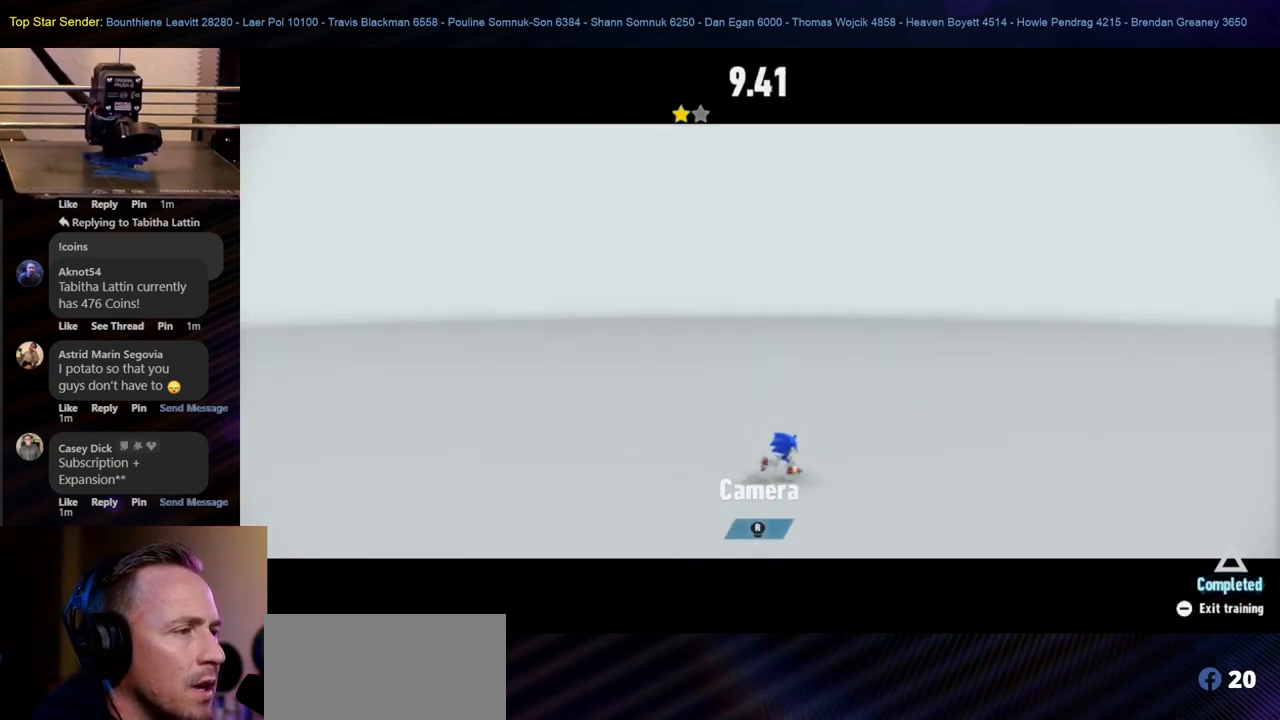
{"buttons": [], "left_stick": "down-right", "right_stick": "right", "events": []}
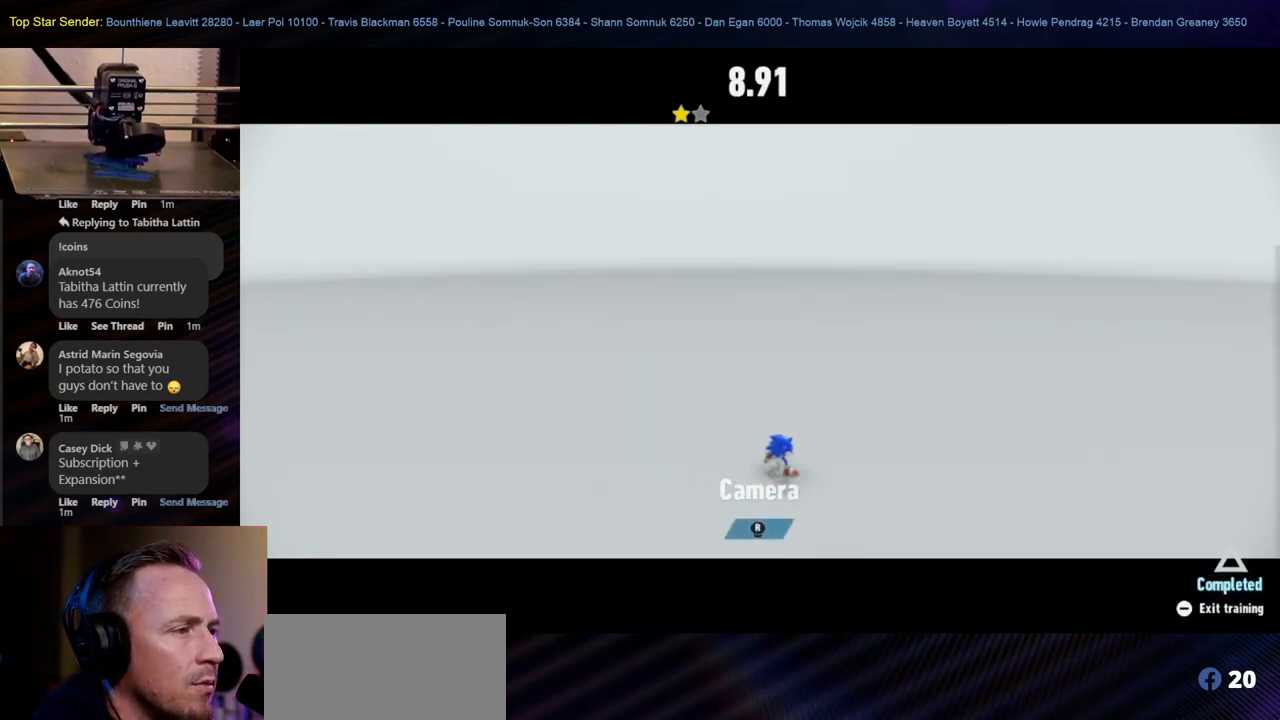
{"buttons": [], "left_stick": "down-right", "right_stick": "right", "events": []}
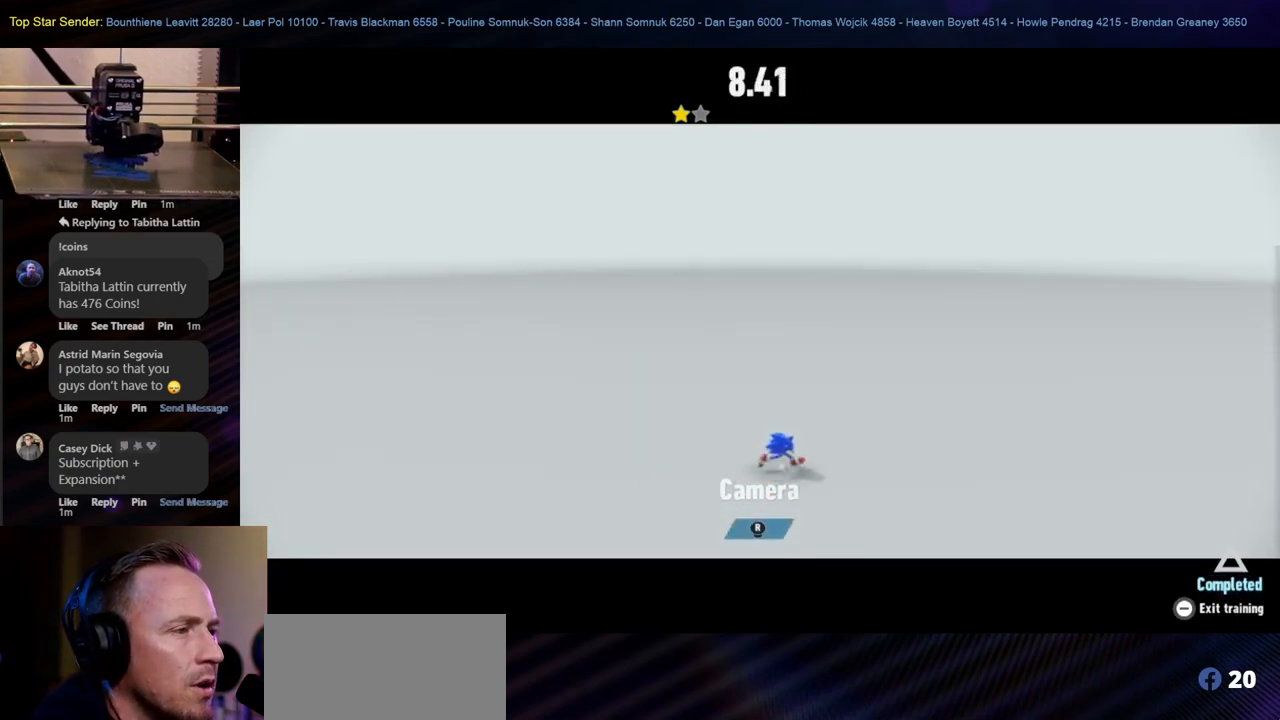
{"buttons": [], "left_stick": "center", "right_stick": "center", "events": [[183, "right_stick", "center"], [500, "left_stick", "center"]]}
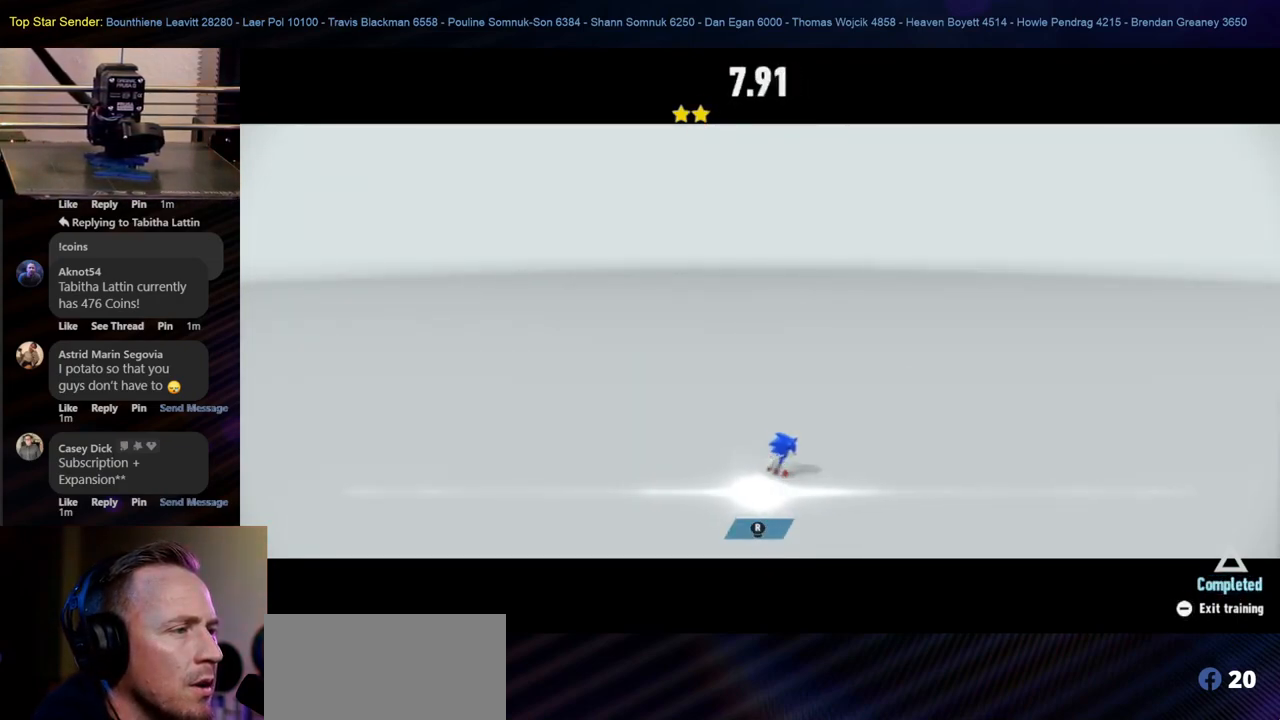
{"buttons": [], "left_stick": "center", "right_stick": "center", "events": []}
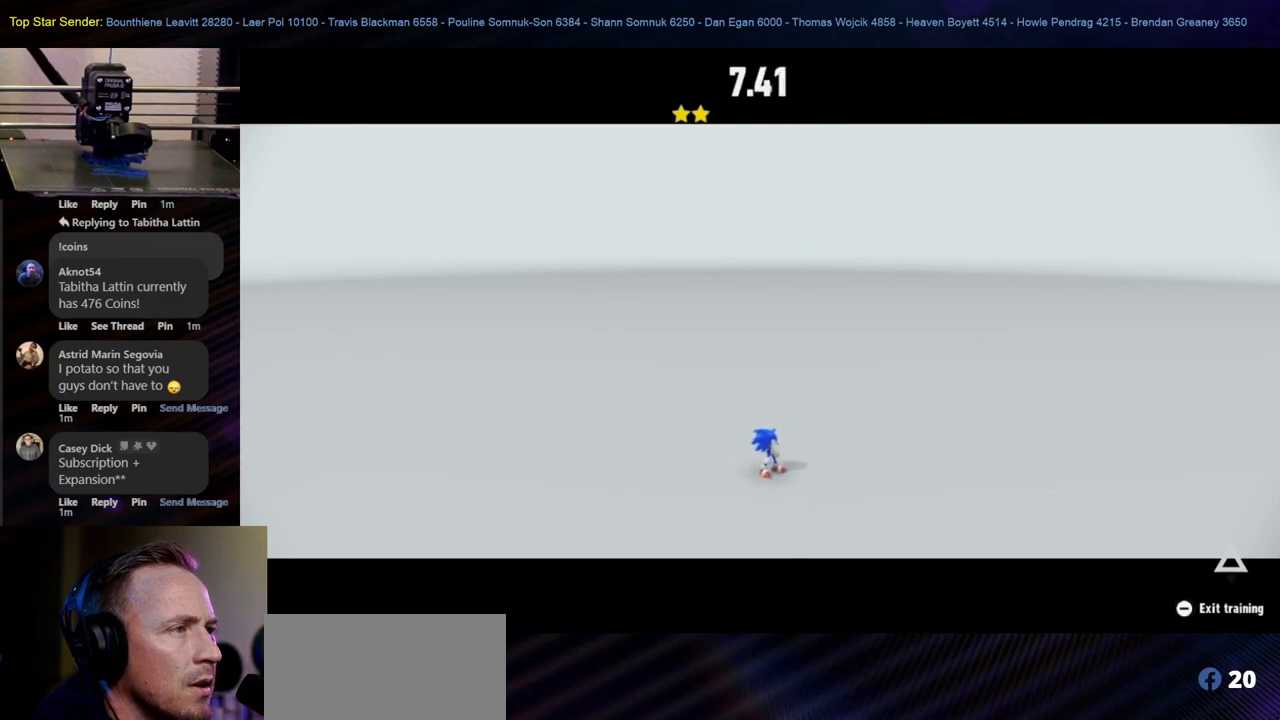
{"buttons": [], "left_stick": "center", "right_stick": "center", "events": []}
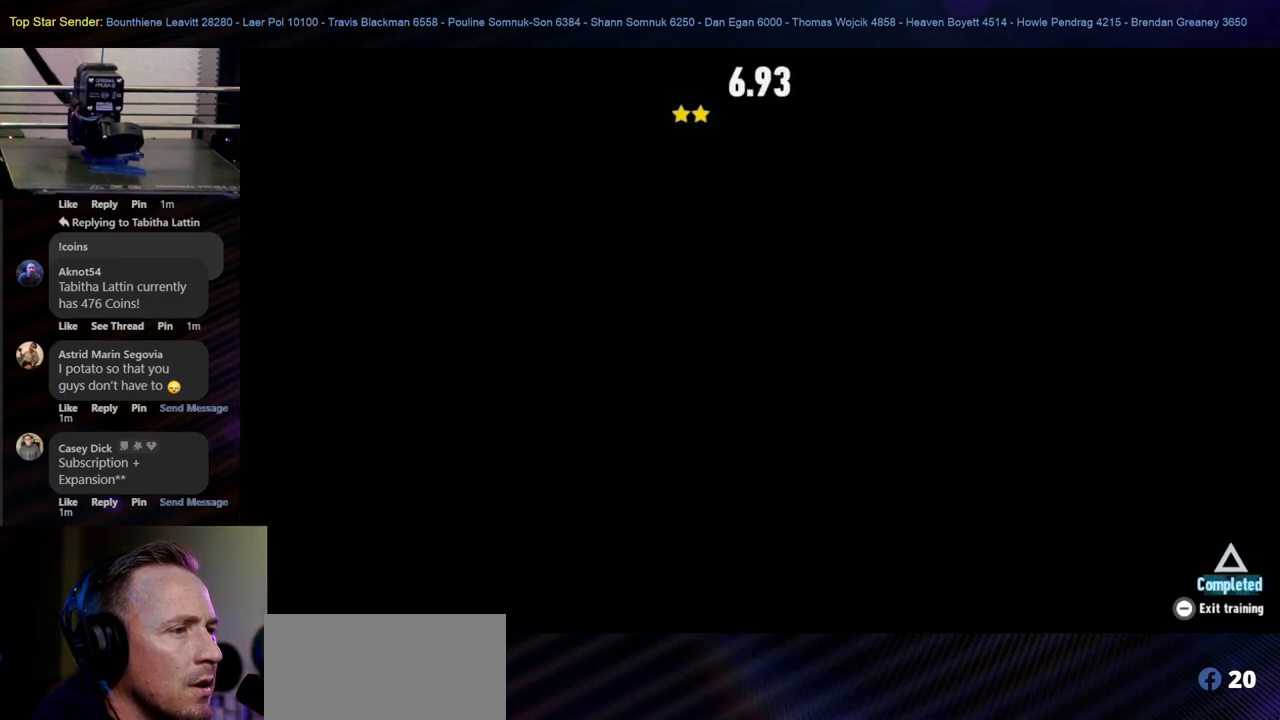
{"buttons": [], "left_stick": "center", "right_stick": "center", "events": []}
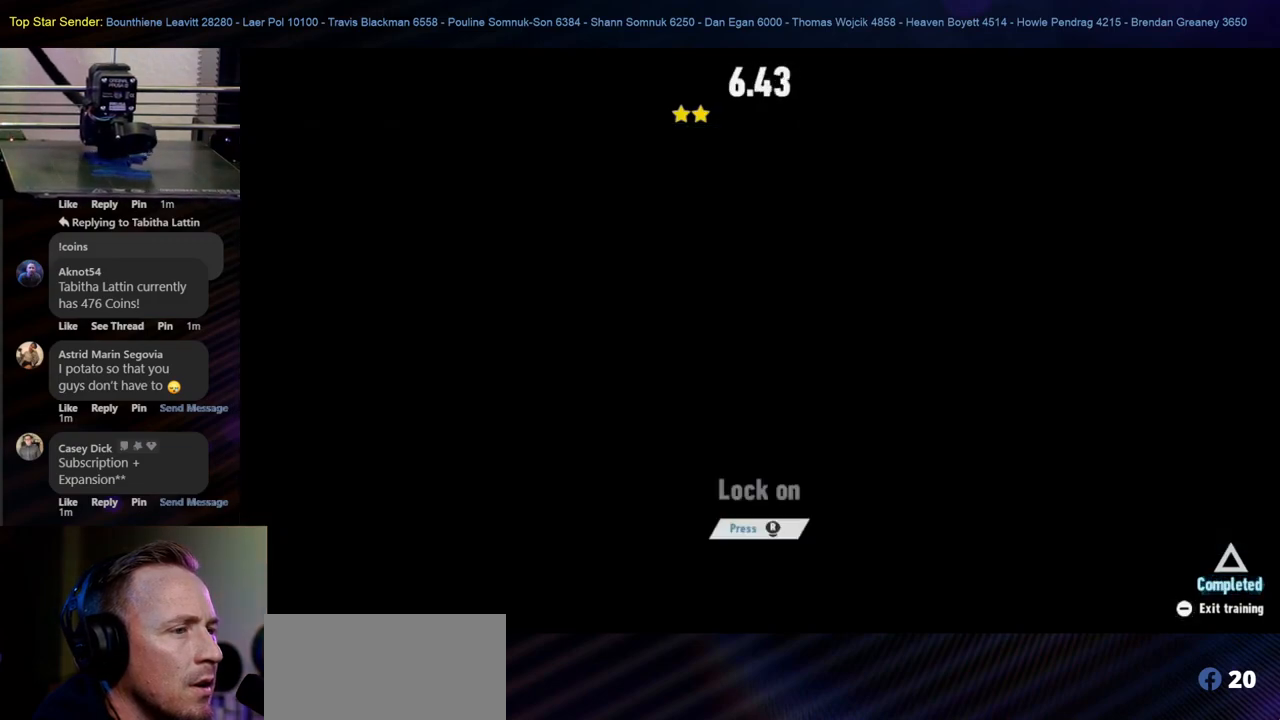
{"buttons": [], "left_stick": "center", "right_stick": "center", "events": []}
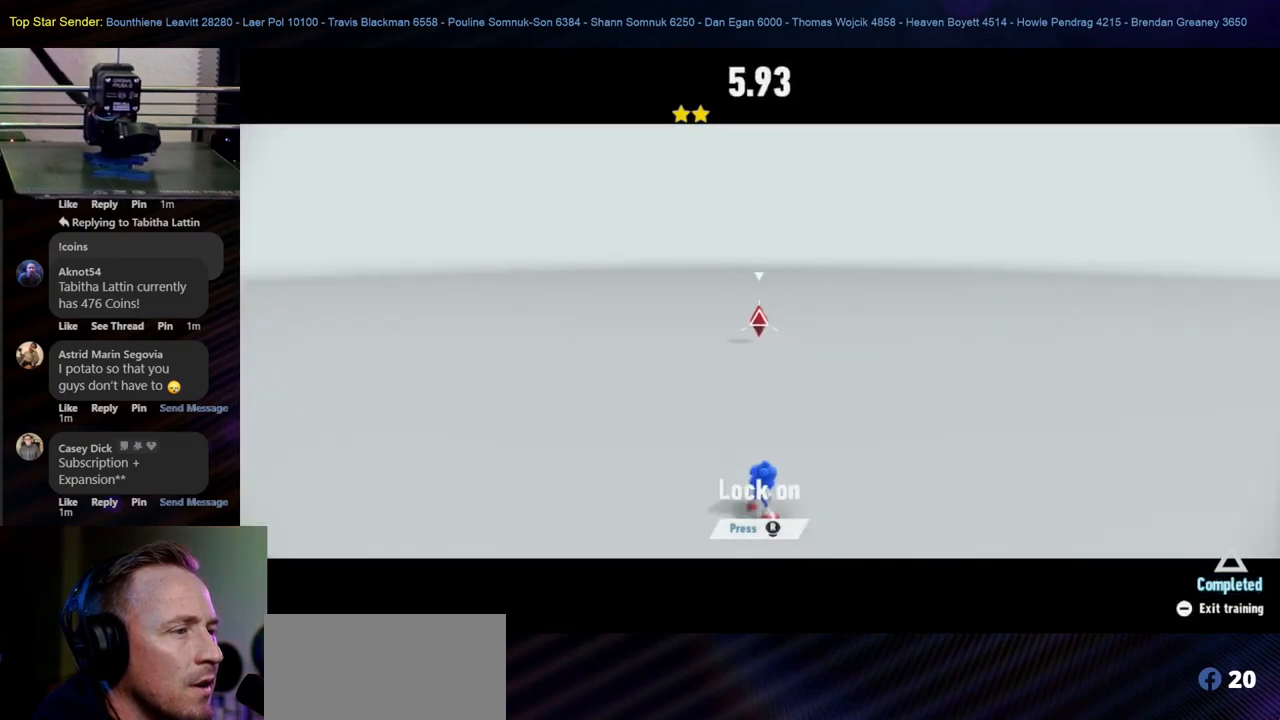
{"buttons": [], "left_stick": "up", "right_stick": "center", "events": [[383, "left_stick", "up"]]}
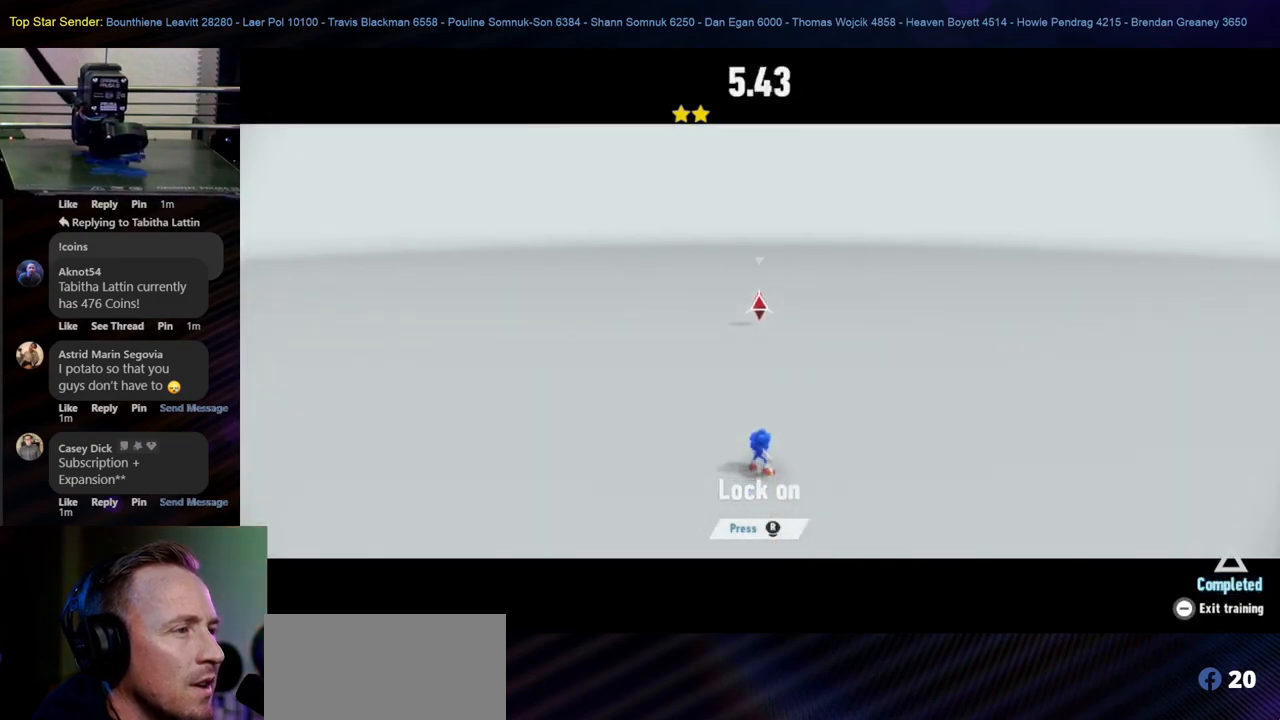
{"buttons": ["Y"], "left_stick": "up", "right_stick": "center", "events": [[283, "B", "down"], [400, "B", "up"], [500, "Y", "down"]]}
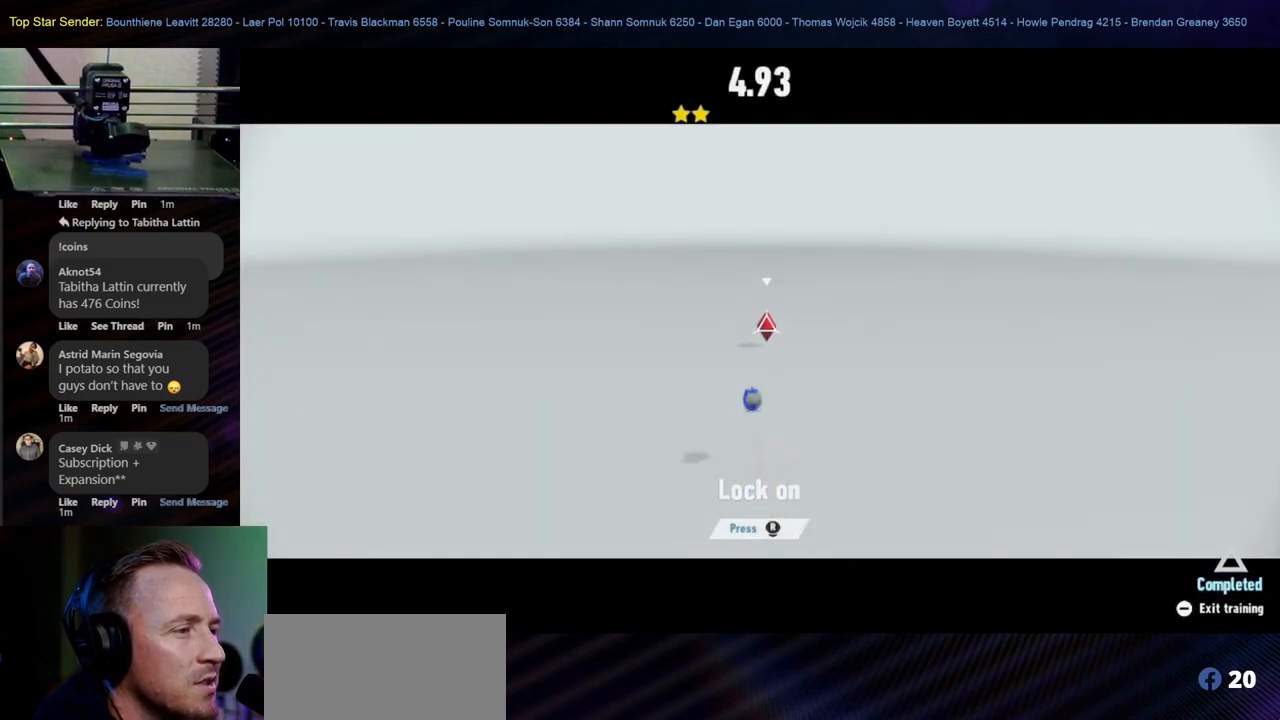
{"buttons": ["Y"], "left_stick": "up", "right_stick": "center", "events": []}
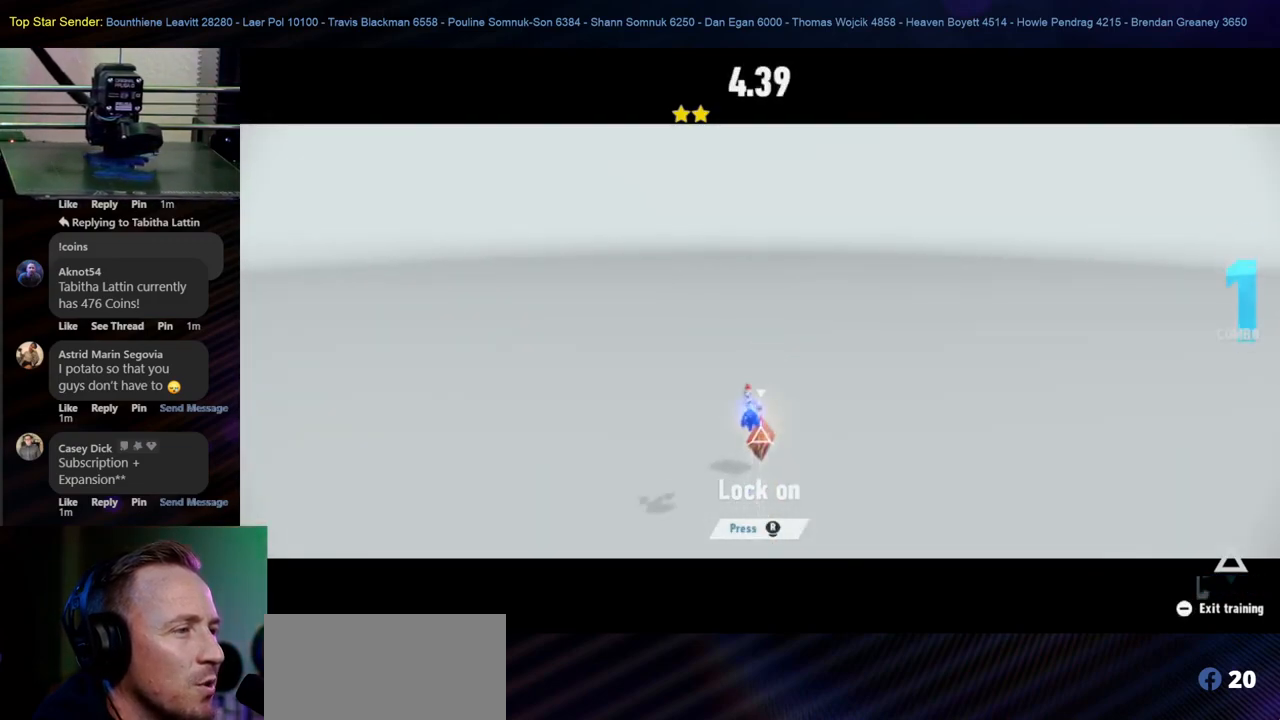
{"buttons": [], "left_stick": "up", "right_stick": "center", "events": [[383, "Y", "up"]]}
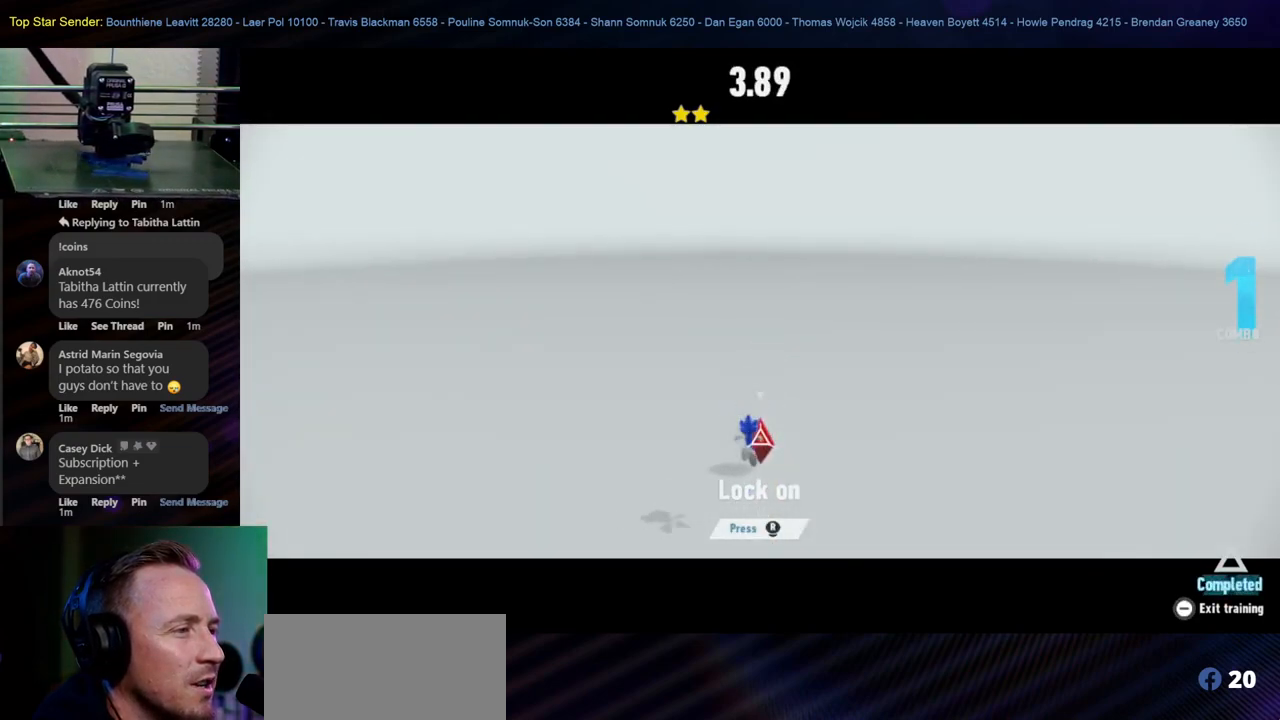
{"buttons": [], "left_stick": "down-left", "right_stick": "center", "events": [[383, "left_stick", "left"], [500, "left_stick", "down-left"]]}
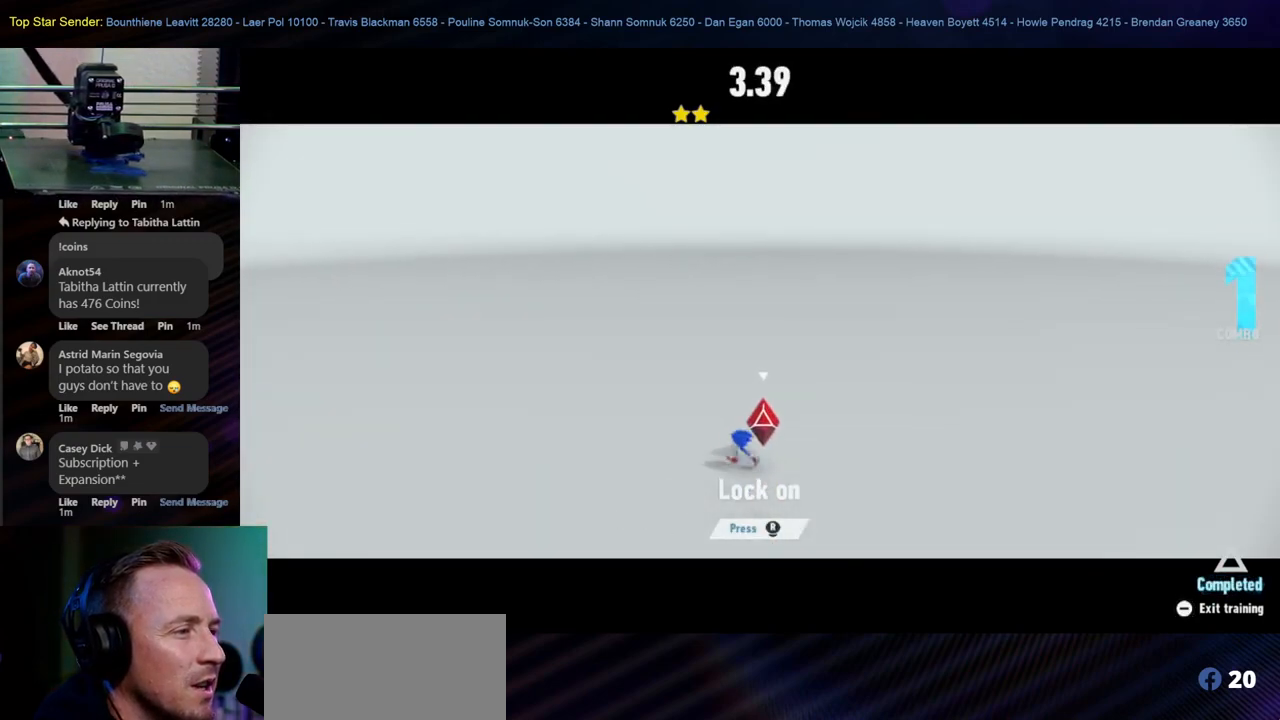
{"buttons": [], "left_stick": "down", "right_stick": "center", "events": [[500, "left_stick", "down"]]}
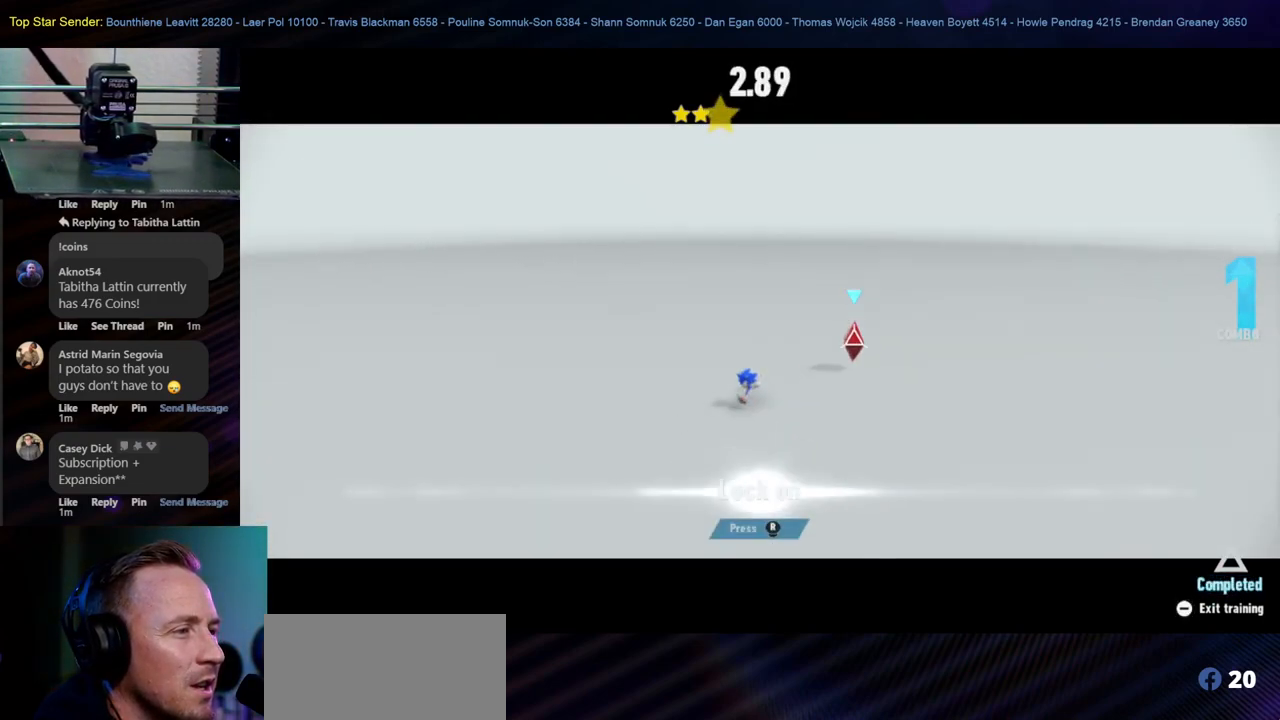
{"buttons": [], "left_stick": "down-right", "right_stick": "center", "events": [[383, "left_stick", "down-right"]]}
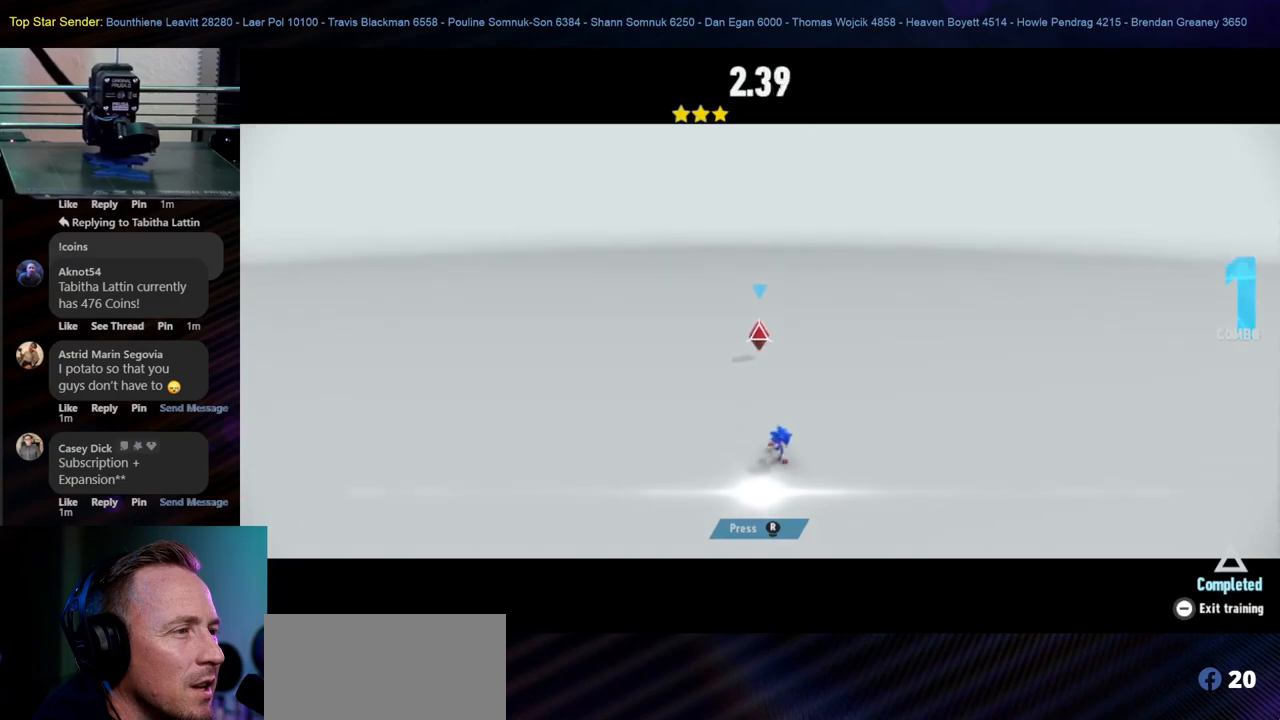
{"buttons": [], "left_stick": "up-right", "right_stick": "center", "events": [[133, "left_stick", "right"], [467, "left_stick", "up-right"]]}
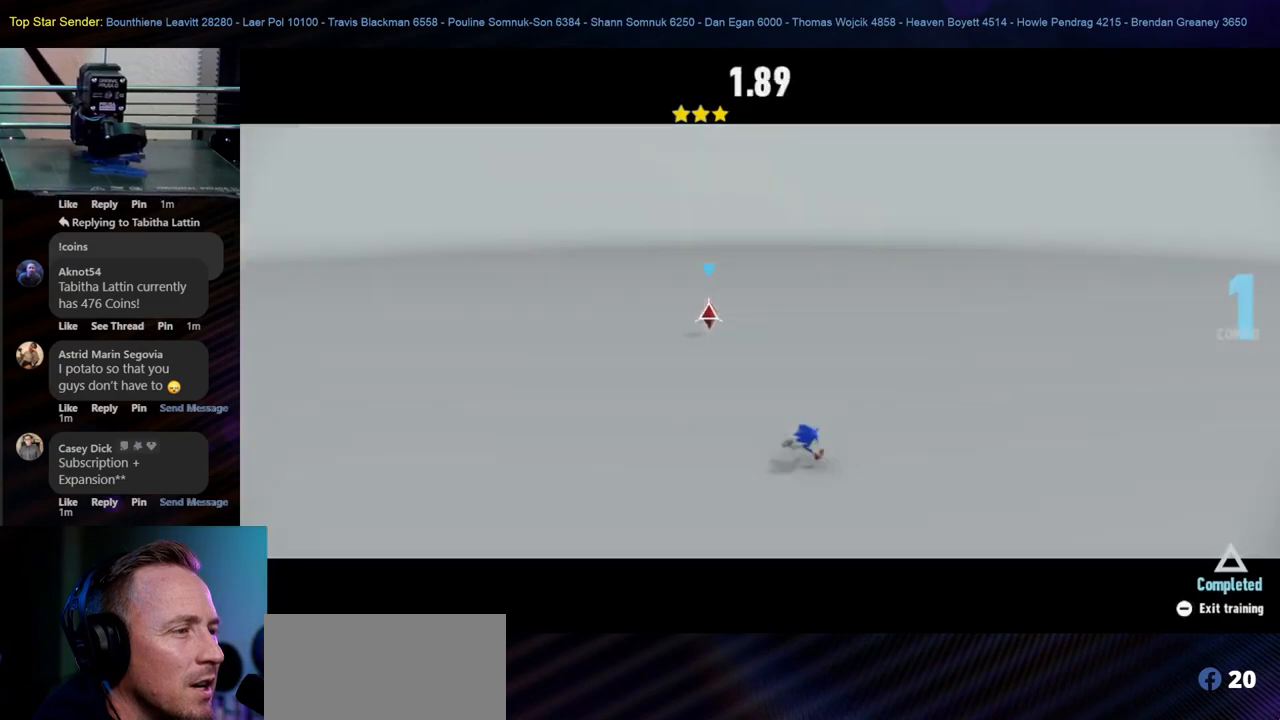
{"buttons": [], "left_stick": "center", "right_stick": "center", "events": [[383, "left_stick", "center"]]}
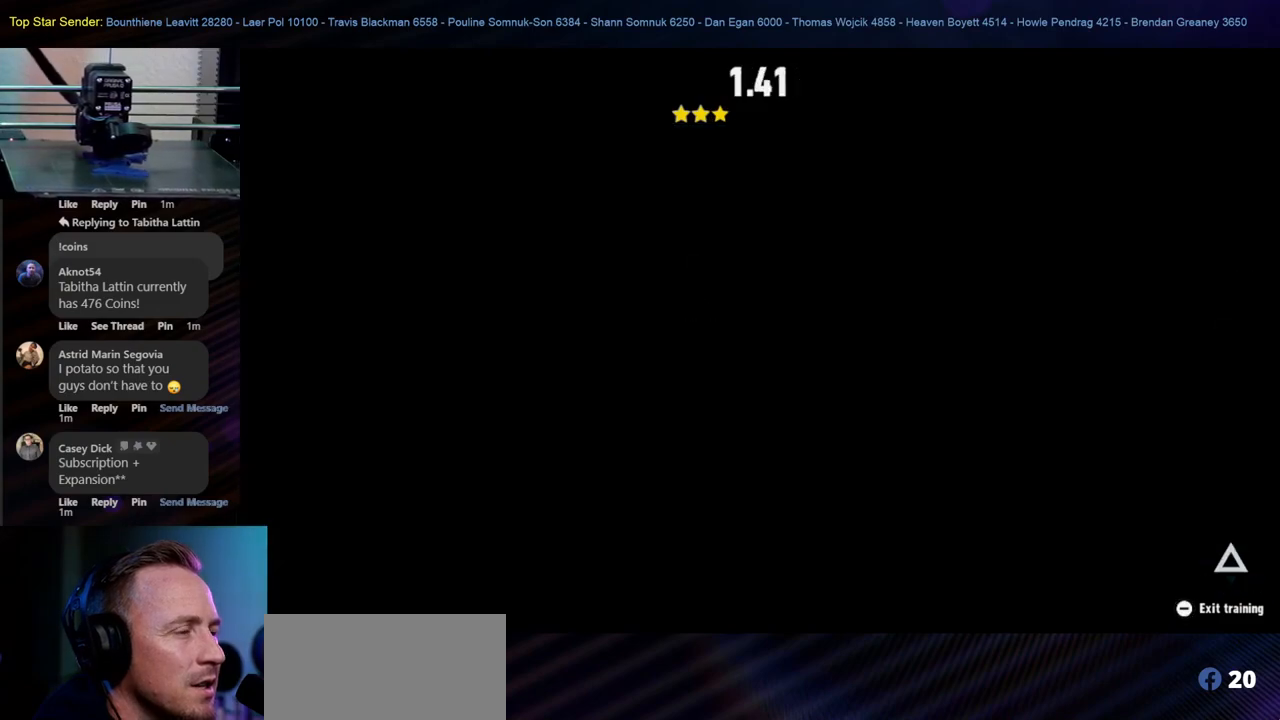
{"buttons": [], "left_stick": "center", "right_stick": "center", "events": []}
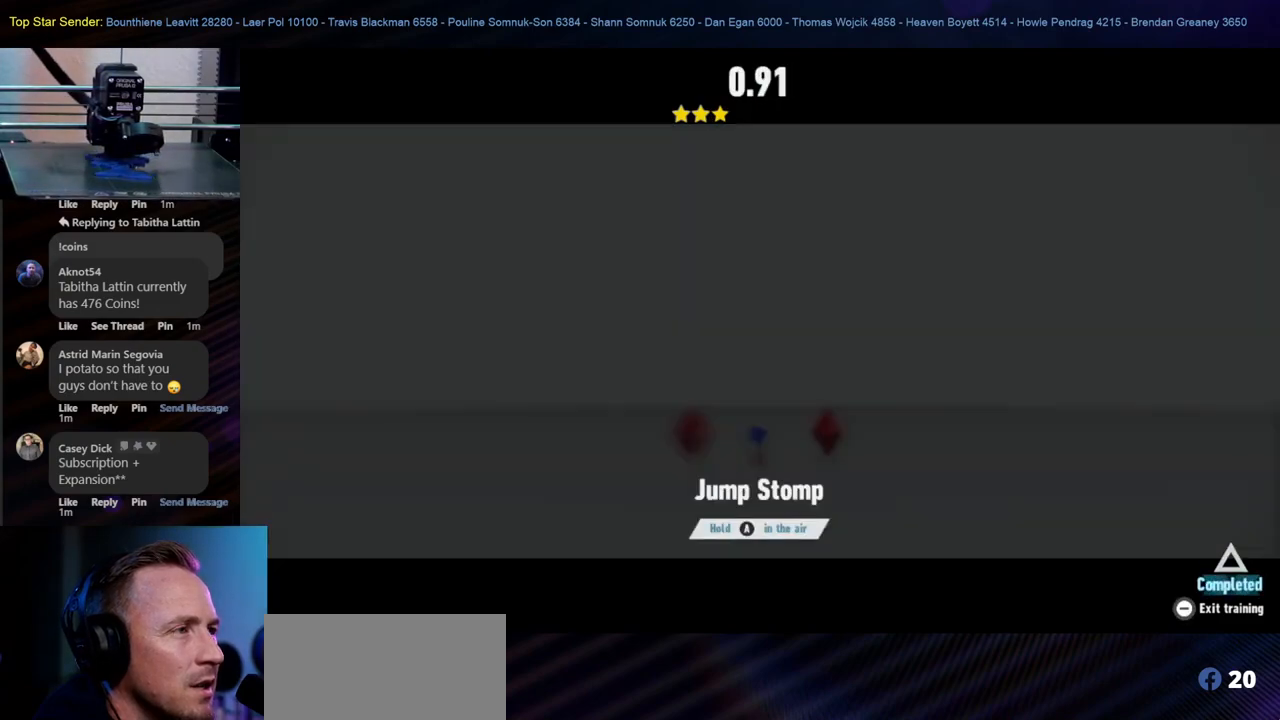
{"buttons": [], "left_stick": "center", "right_stick": "center", "events": []}
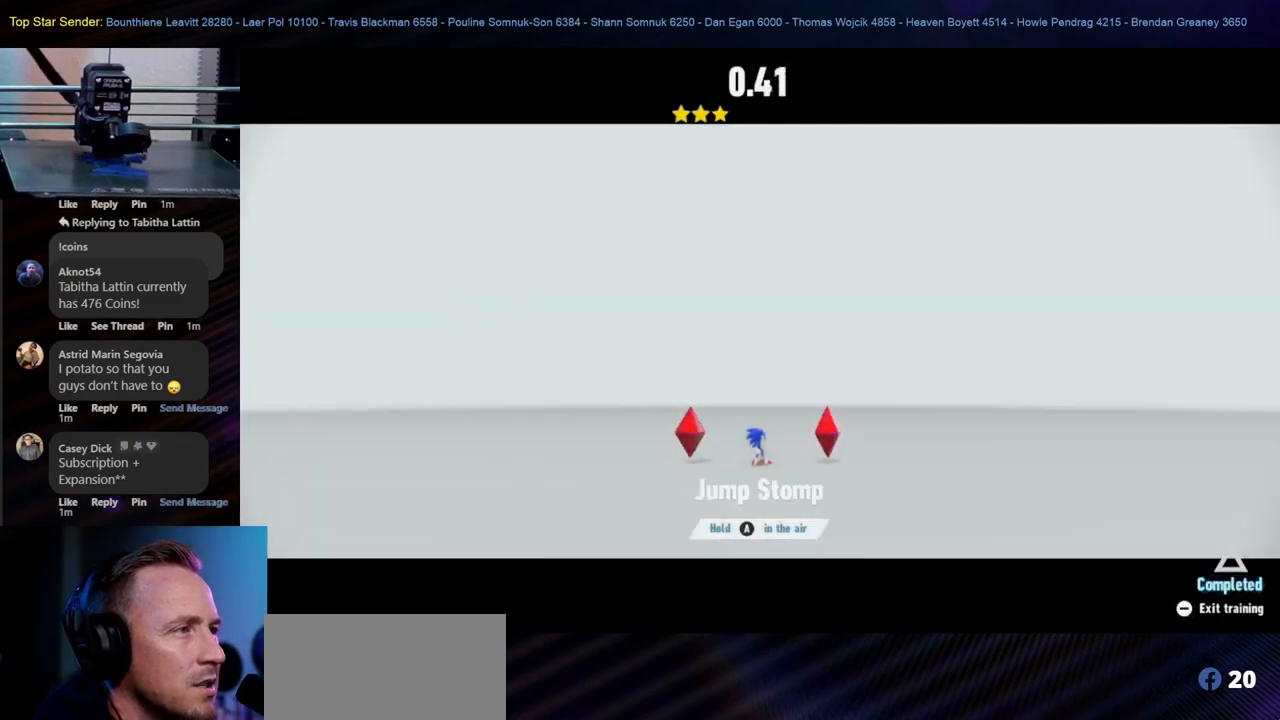
{"buttons": [], "left_stick": "left", "right_stick": "center", "events": [[383, "left_stick", "left"]]}
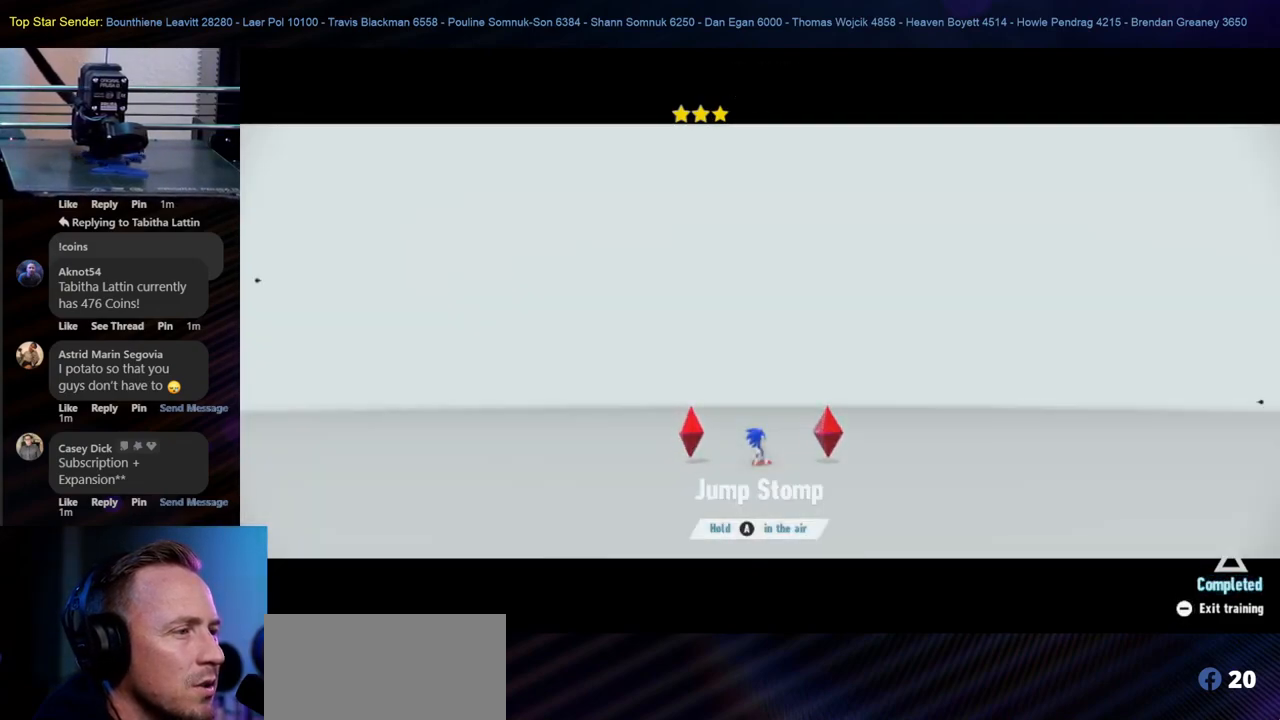
{"buttons": ["Y"], "left_stick": "center", "right_stick": "center", "events": [[117, "B", "down"], [250, "B", "up"], [383, "Y", "down"], [450, "left_stick", "center"]]}
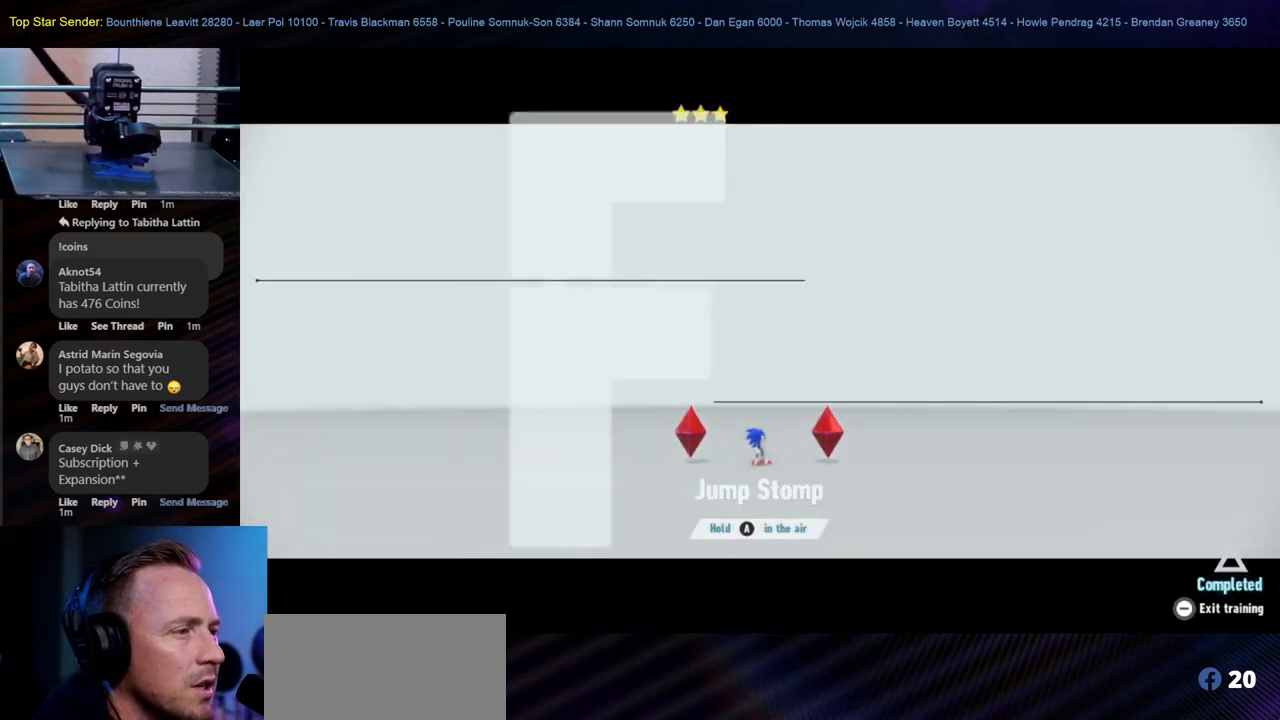
{"buttons": [], "left_stick": "center", "right_stick": "center", "events": [[17, "Y", "up"]]}
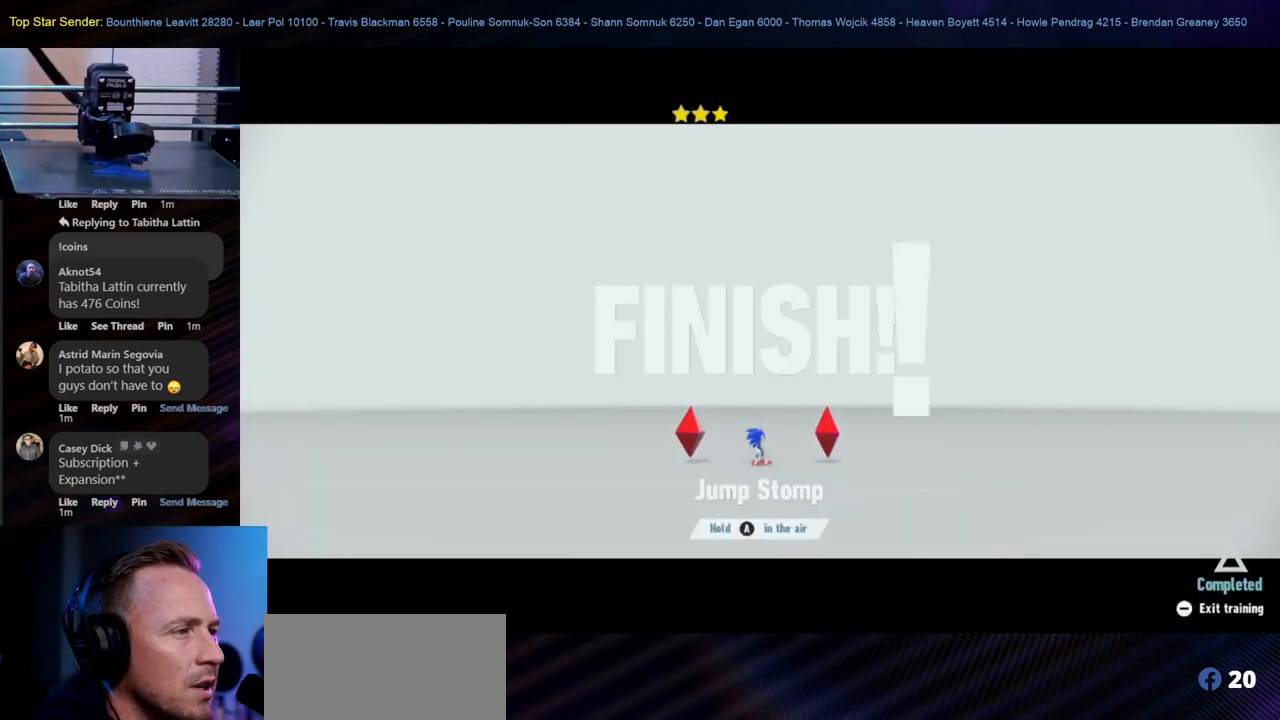
{"buttons": [], "left_stick": "center", "right_stick": "center", "events": []}
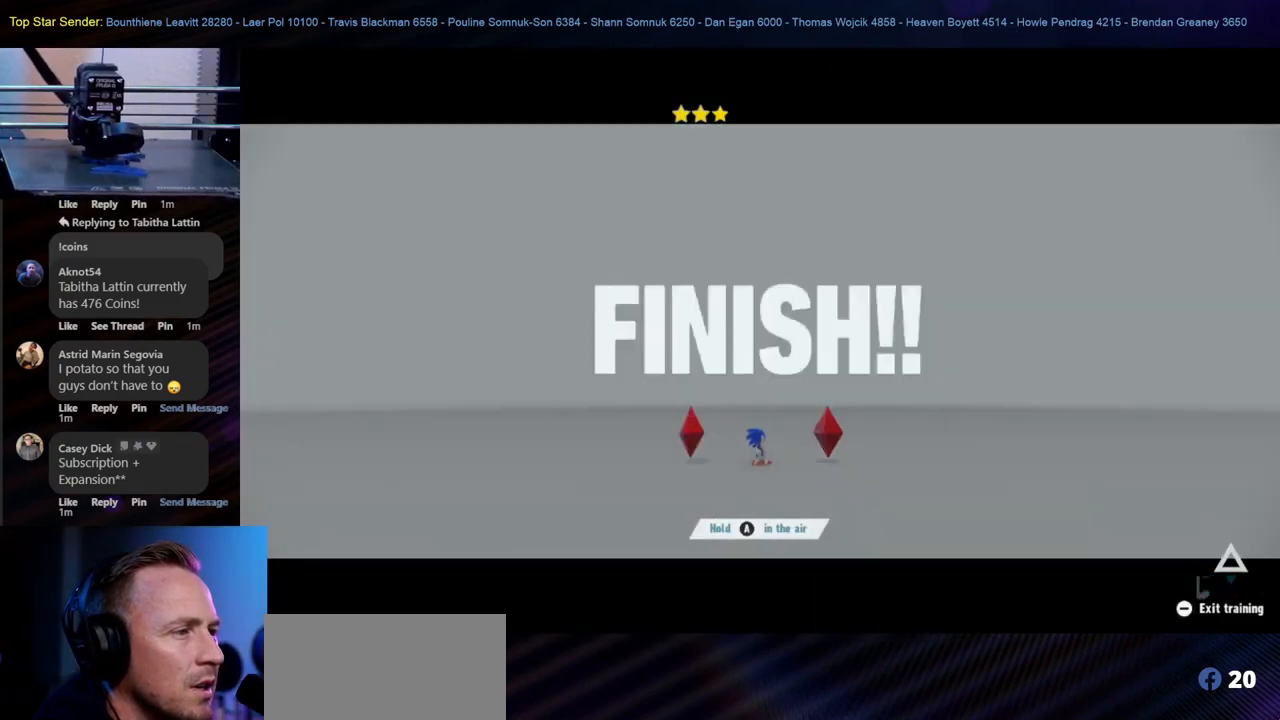
{"buttons": [], "left_stick": "center", "right_stick": "center", "events": []}